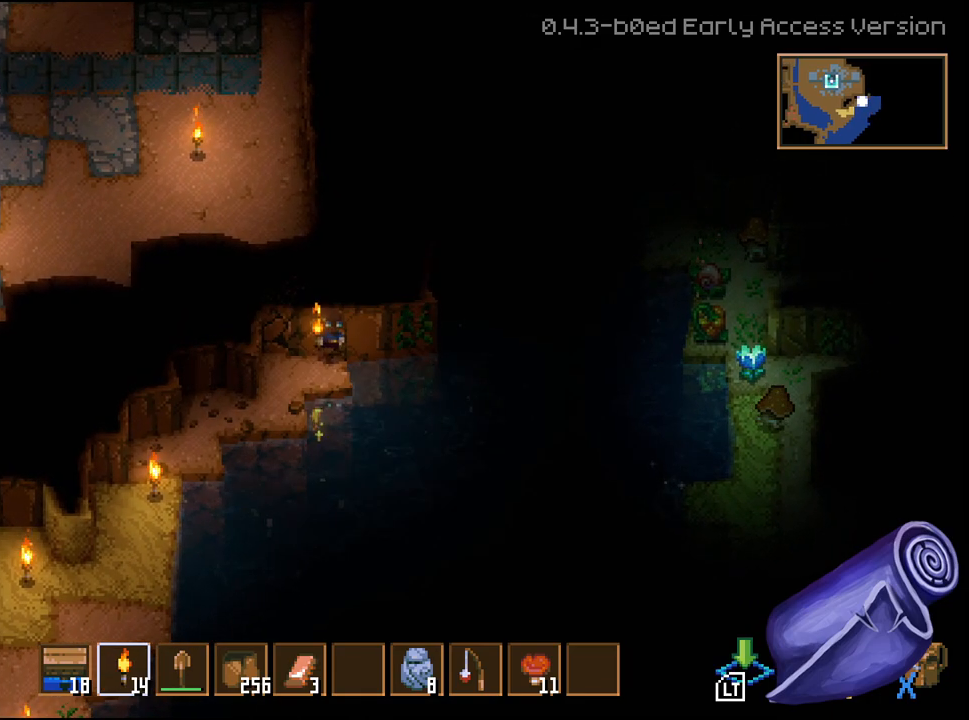
Gameplay with a controller (Xbox layout); each line is a JSON object with the inputs held at the frame after it (dt_ms = milliseconds from this image to that frame). "events" lists button and stick changes between this image and that frame as [ms after this image, input, new state], when the widget could be followed in between.
{"dt_ms": 500, "buttons": [], "left_stick": "up-right", "right_stick": "center", "events": [[283, "L2", "down"], [467, "L2", "up"], [467, "L3", "up"], [467, "left_stick", "up-right"]]}
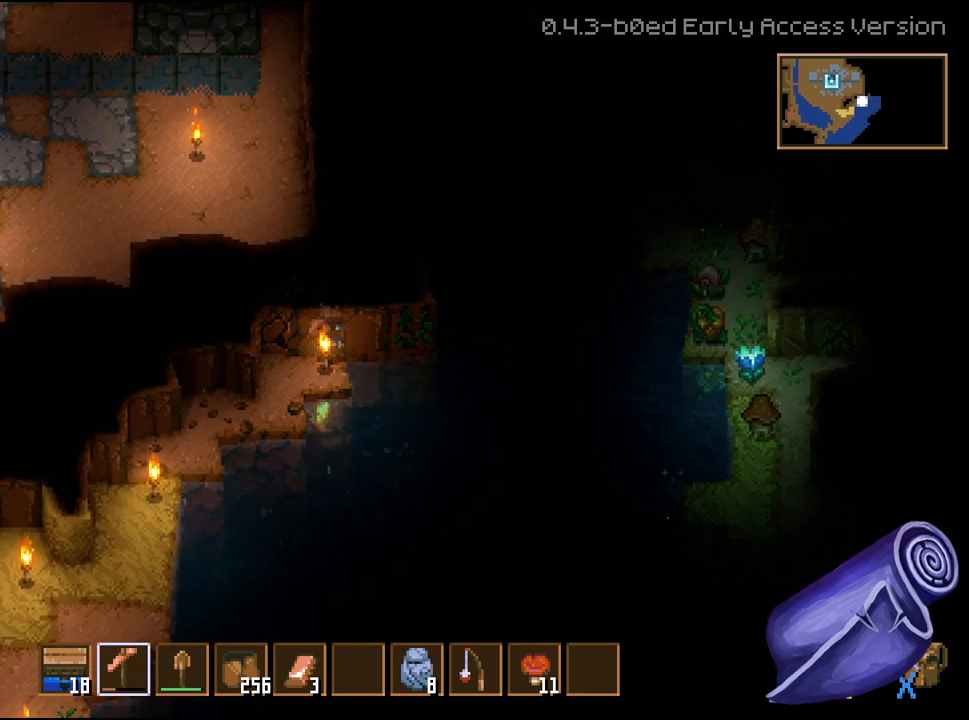
{"dt_ms": 500, "buttons": ["R2"], "left_stick": "up", "right_stick": "center", "events": [[100, "R2", "down"], [233, "left_stick", "up"]]}
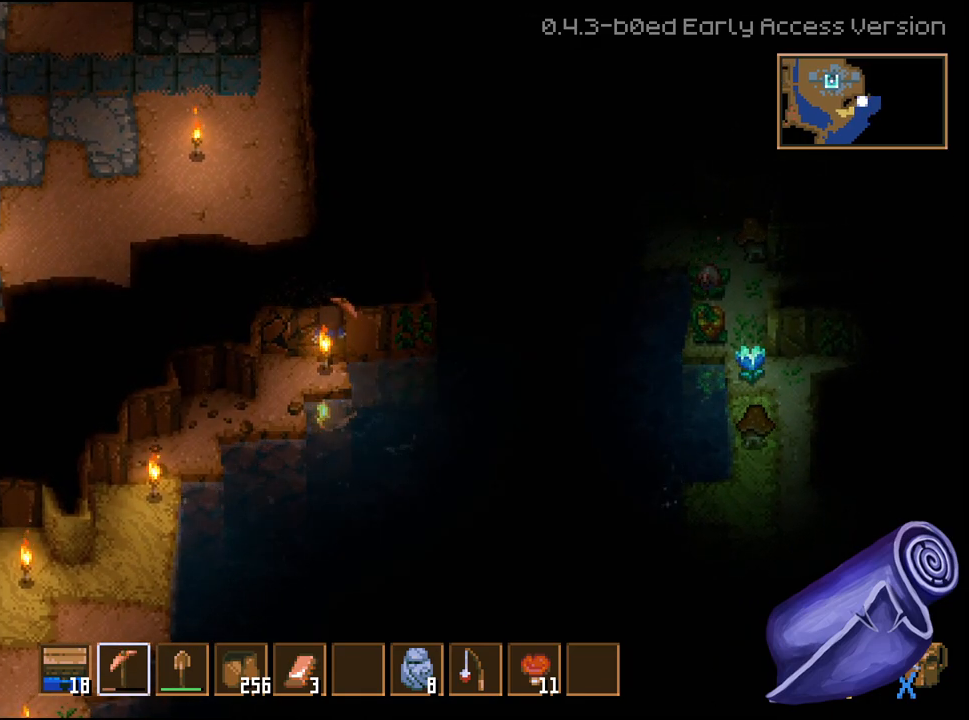
{"dt_ms": 500, "buttons": ["R2"], "left_stick": "up-right", "right_stick": "center", "events": [[367, "left_stick", "up-right"]]}
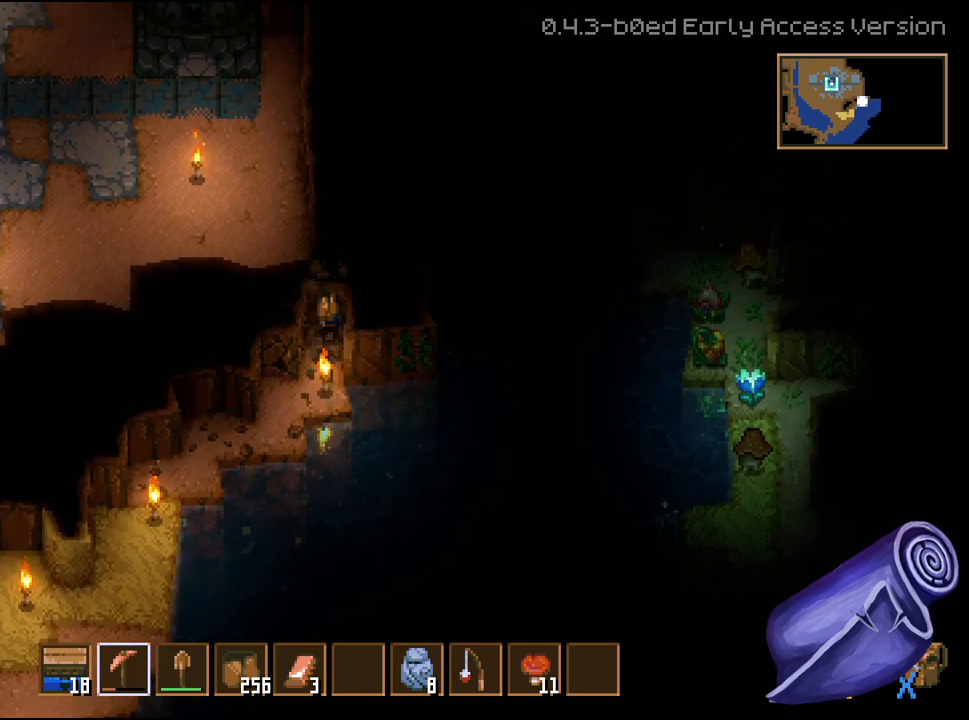
{"dt_ms": 500, "buttons": ["R2"], "left_stick": "right", "right_stick": "center", "events": [[17, "left_stick", "right"]]}
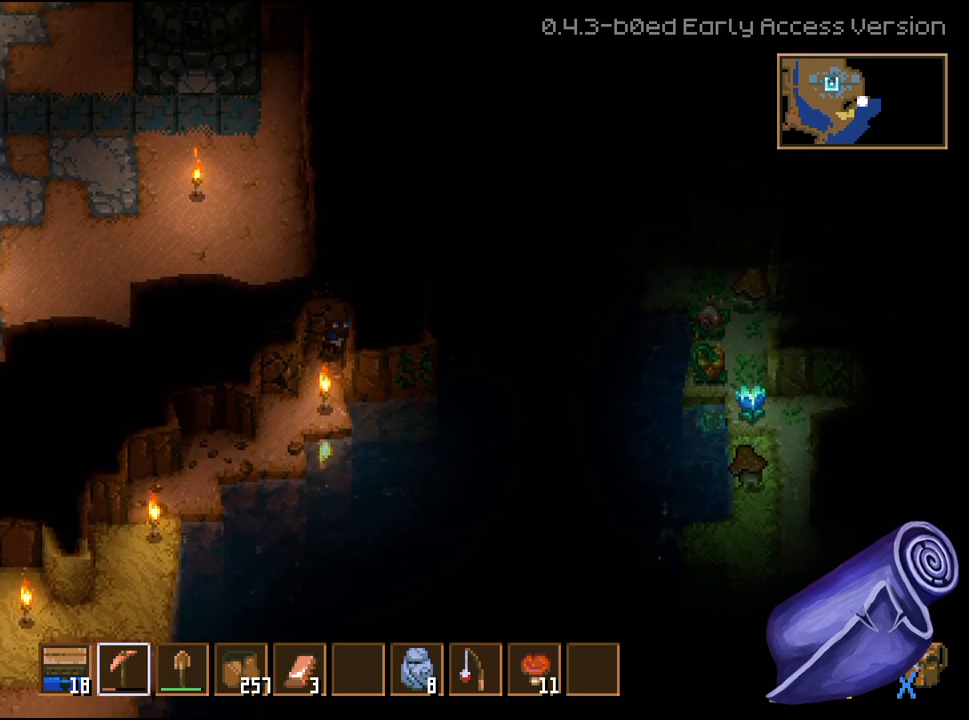
{"dt_ms": 500, "buttons": ["R2"], "left_stick": "right", "right_stick": "center", "events": []}
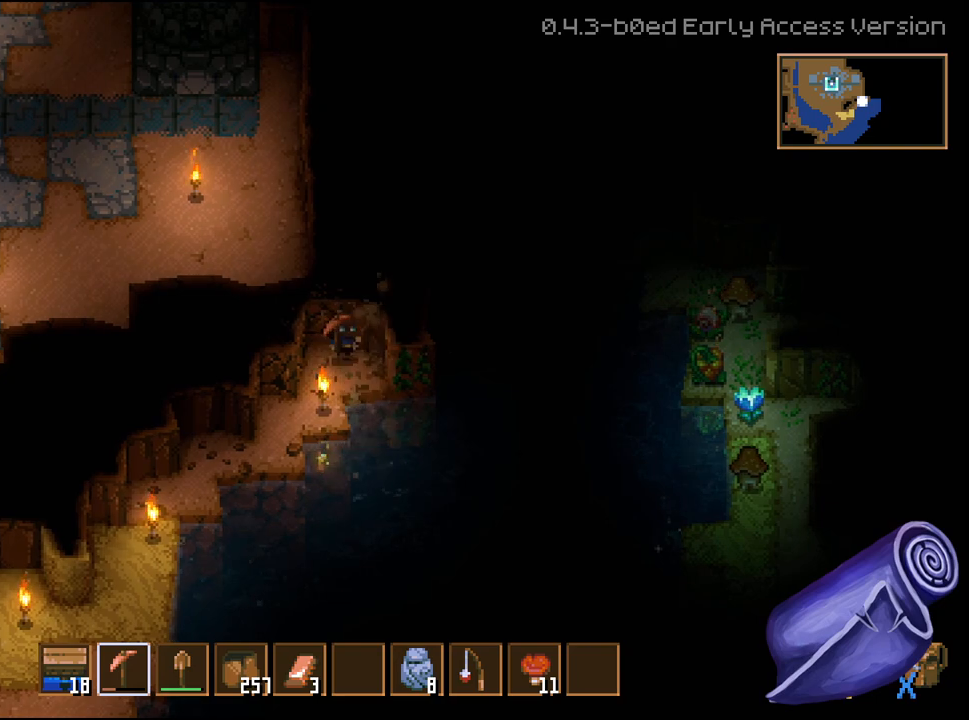
{"dt_ms": 500, "buttons": ["R2"], "left_stick": "right", "right_stick": "center", "events": []}
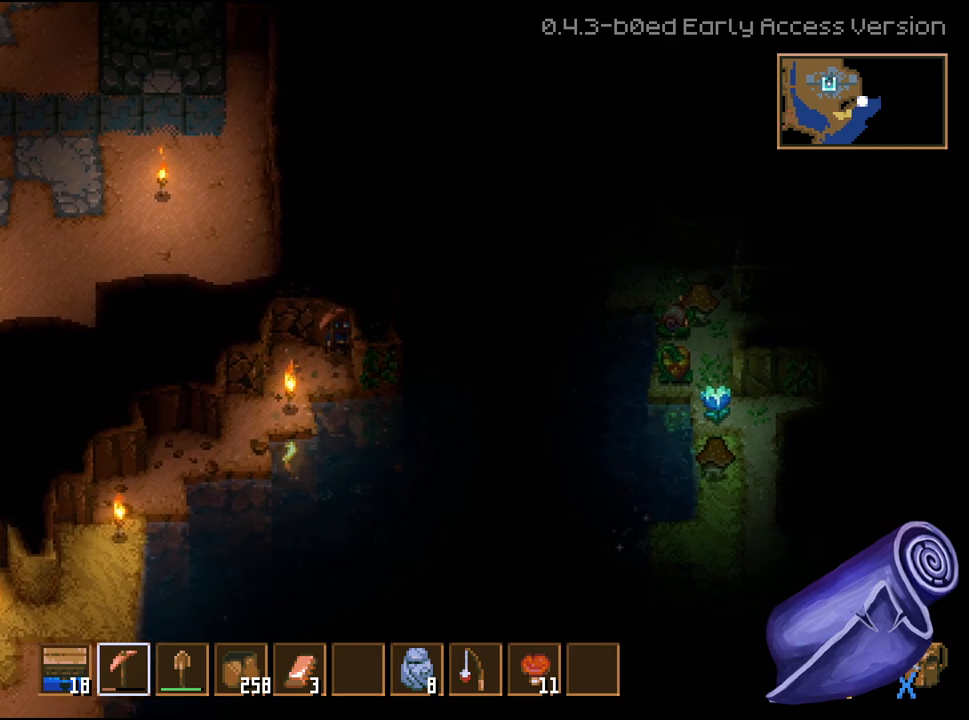
{"dt_ms": 500, "buttons": [], "left_stick": "right", "right_stick": "center", "events": [[400, "R2", "up"]]}
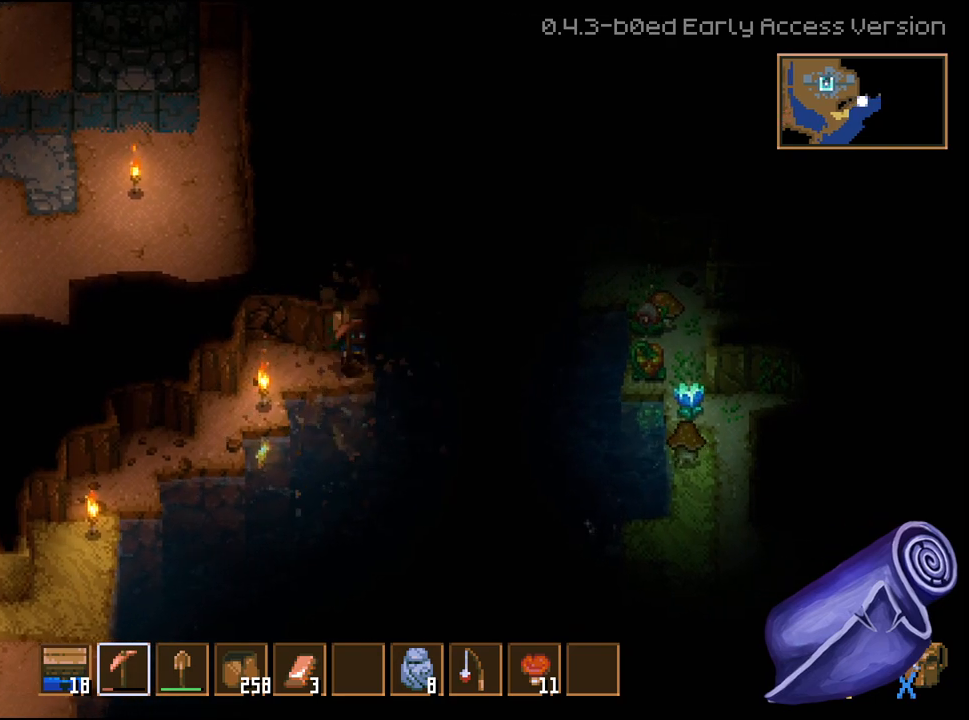
{"dt_ms": 500, "buttons": [], "left_stick": "up-right", "right_stick": "center", "events": [[267, "L3", "down"], [383, "L3", "up"], [450, "left_stick", "up-right"]]}
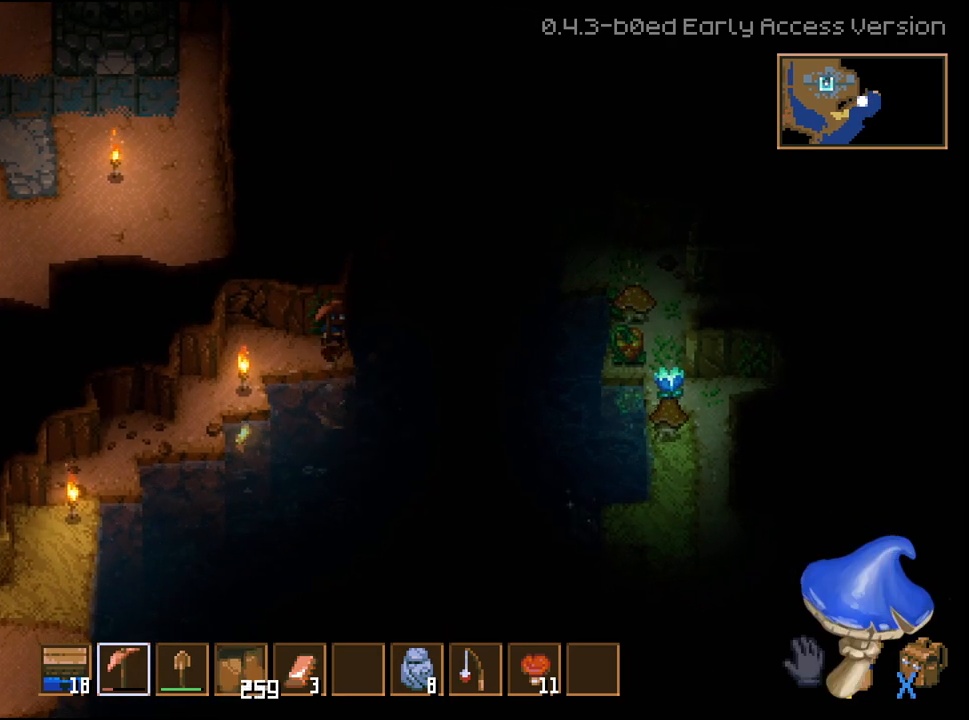
{"dt_ms": 500, "buttons": ["R2"], "left_stick": "up", "right_stick": "center", "events": [[117, "R2", "down"], [117, "left_stick", "up"]]}
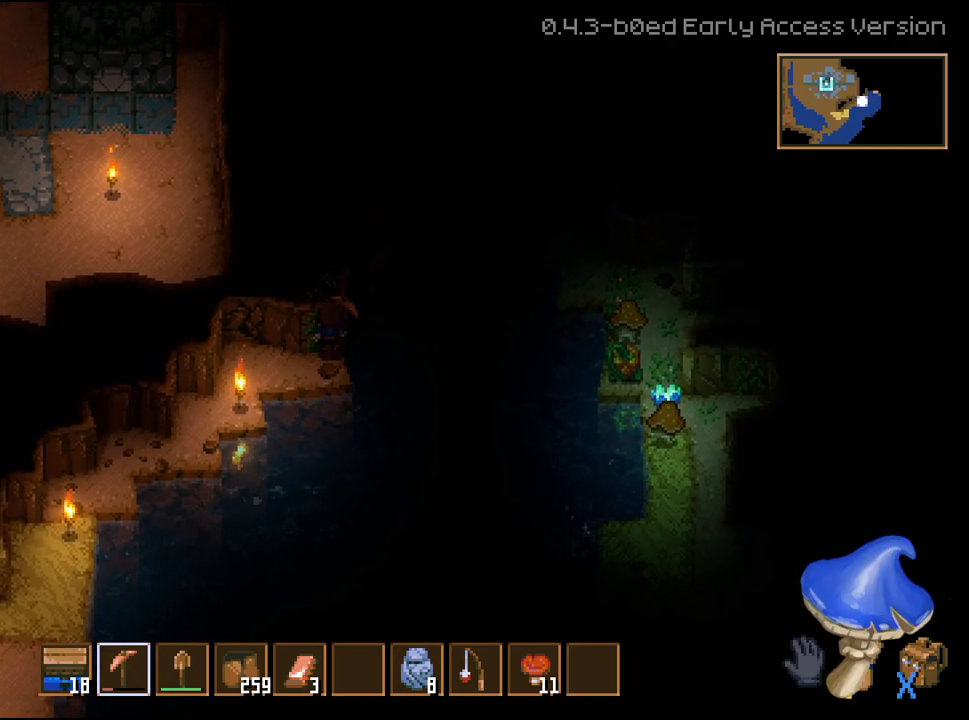
{"dt_ms": 500, "buttons": ["R2"], "left_stick": "up-right", "right_stick": "center", "events": [[467, "left_stick", "up-right"]]}
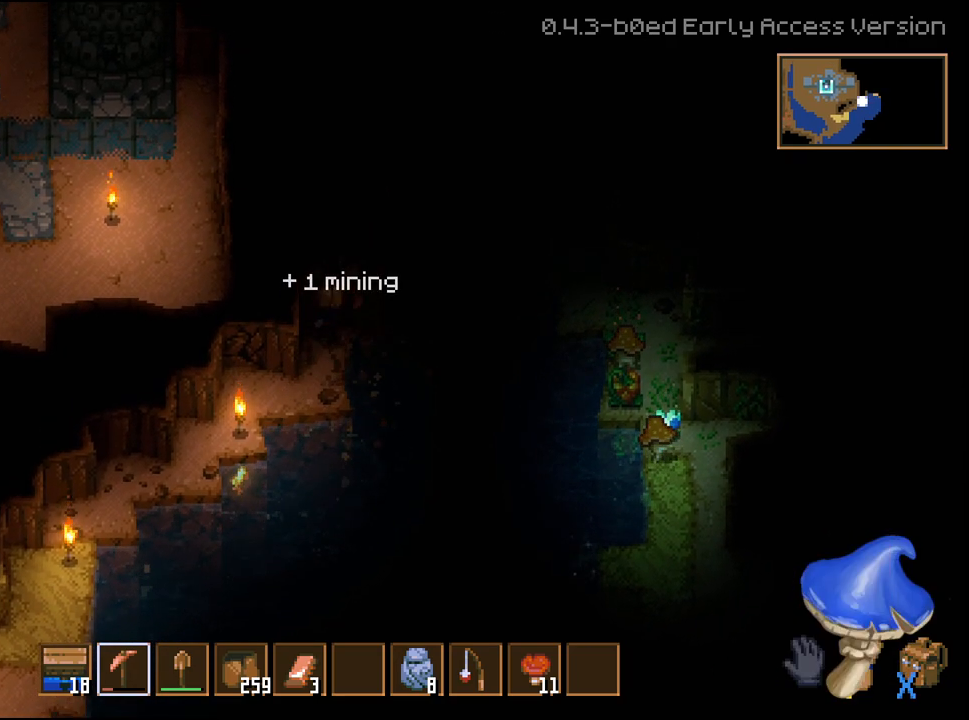
{"dt_ms": 500, "buttons": ["R2"], "left_stick": "up-right", "right_stick": "center", "events": []}
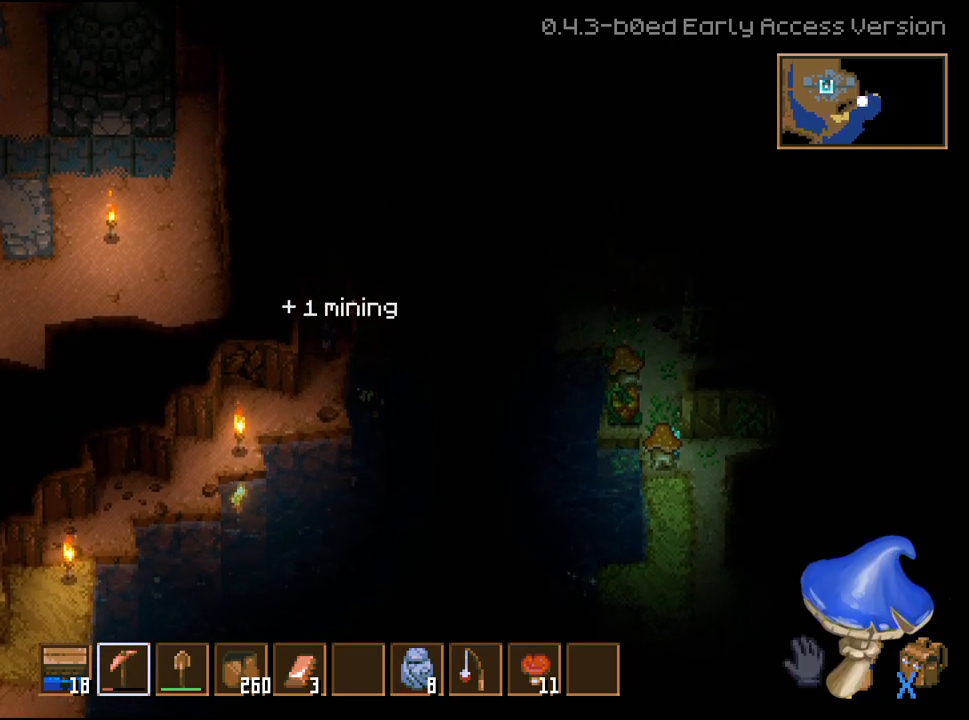
{"dt_ms": 500, "buttons": ["R2"], "left_stick": "right", "right_stick": "center", "events": [[83, "L2", "down"], [167, "L2", "up"], [183, "left_stick", "right"]]}
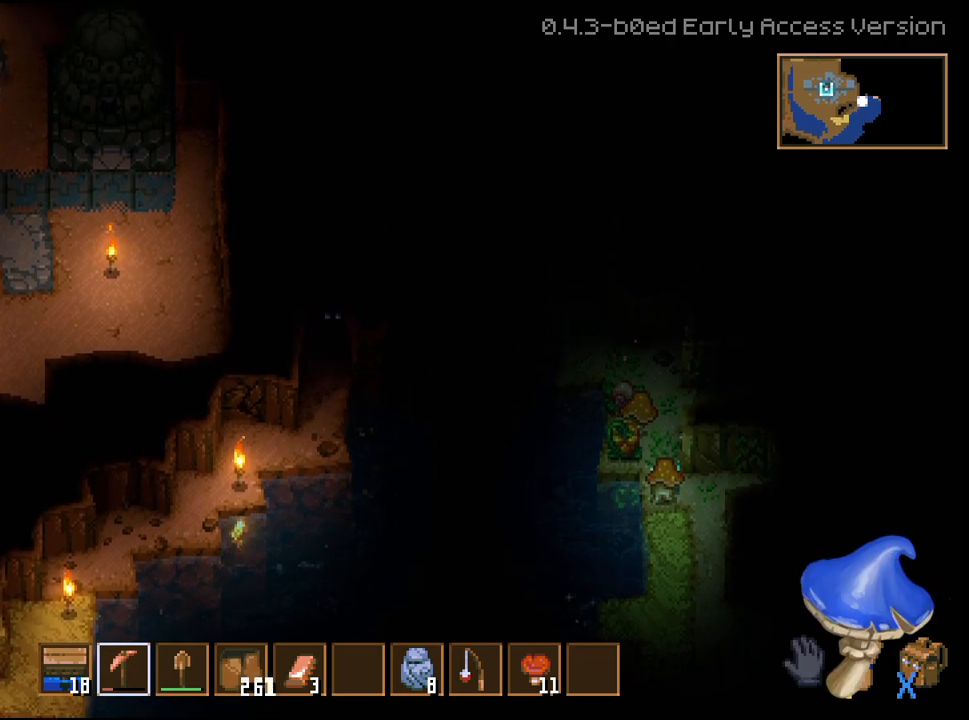
{"dt_ms": 500, "buttons": ["R2"], "left_stick": "right", "right_stick": "center", "events": []}
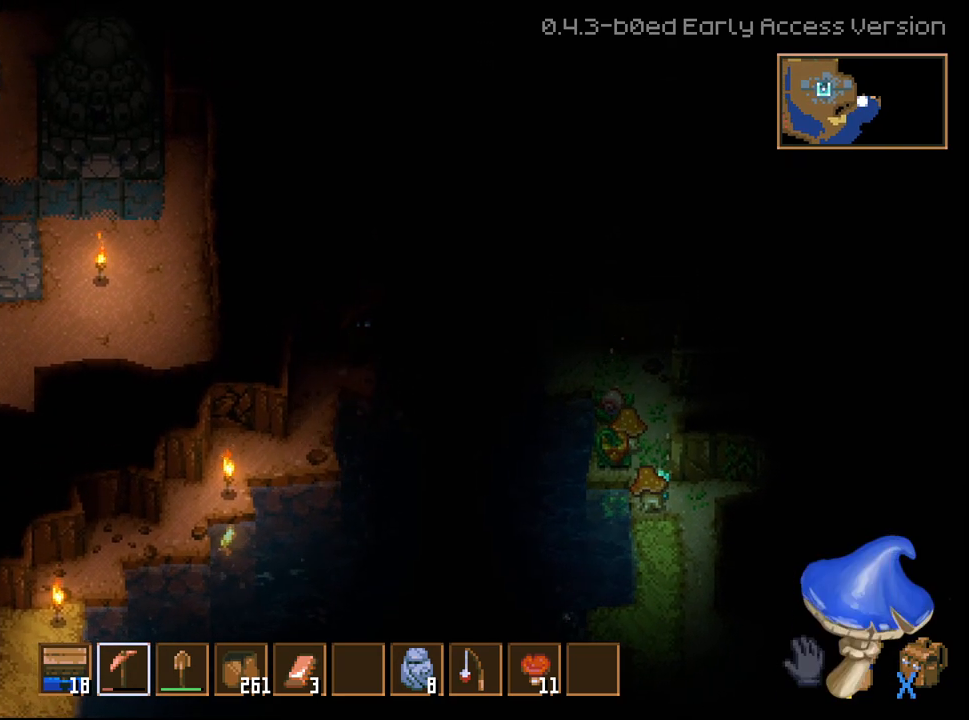
{"dt_ms": 500, "buttons": ["L2", "L3"], "left_stick": "down-right", "right_stick": "center", "events": [[33, "L2", "down"], [50, "R2", "up"], [100, "left_stick", "down-right"], [183, "L2", "up"], [350, "L2", "down"], [400, "L3", "down"]]}
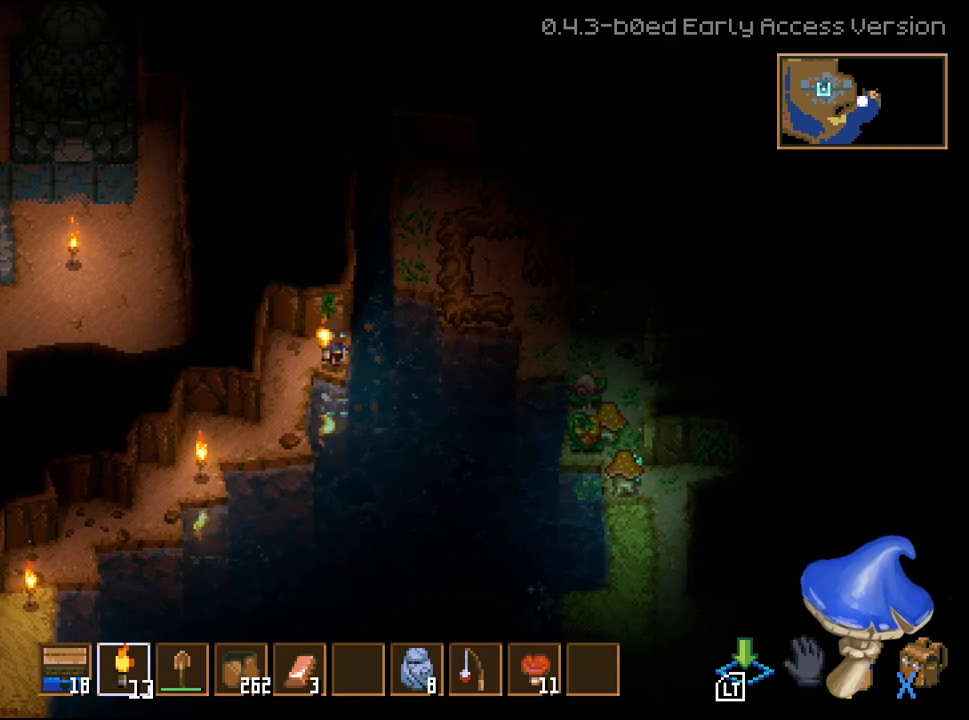
{"dt_ms": 1000, "buttons": ["R2"], "left_stick": "up", "right_stick": "center"}
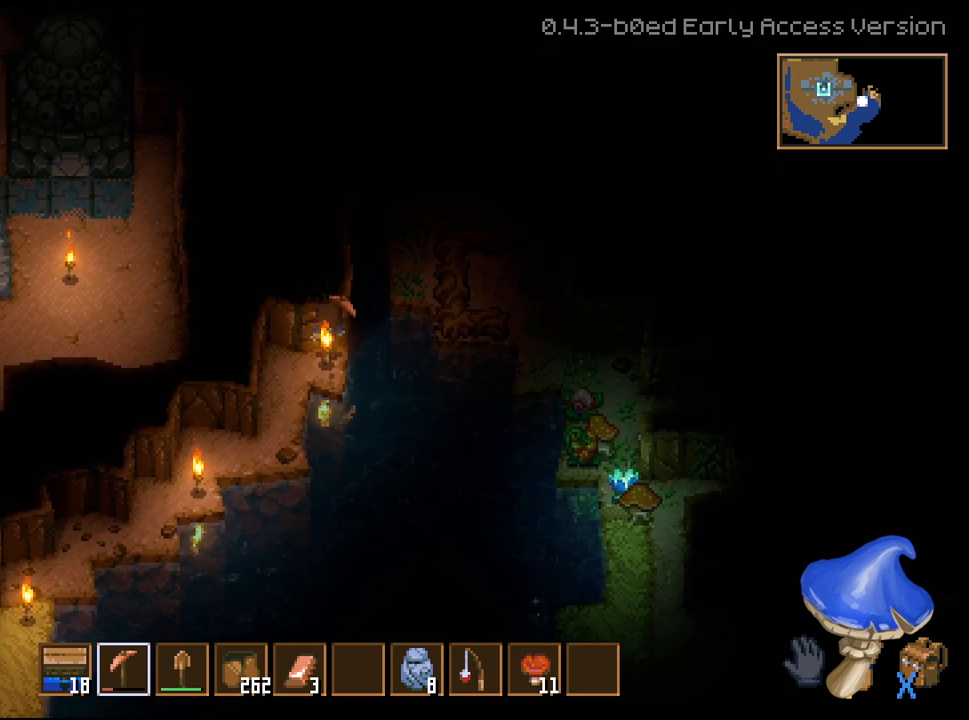
{"dt_ms": 500, "buttons": ["R2"], "left_stick": "up", "right_stick": "center", "events": []}
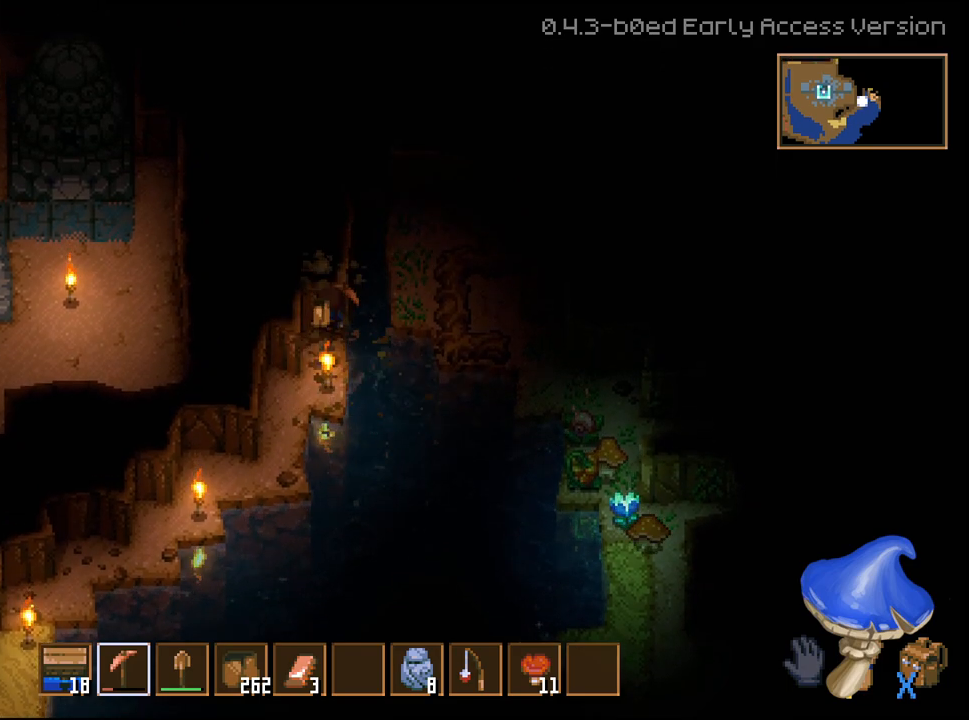
{"dt_ms": 500, "buttons": ["R2"], "left_stick": "up", "right_stick": "center"}
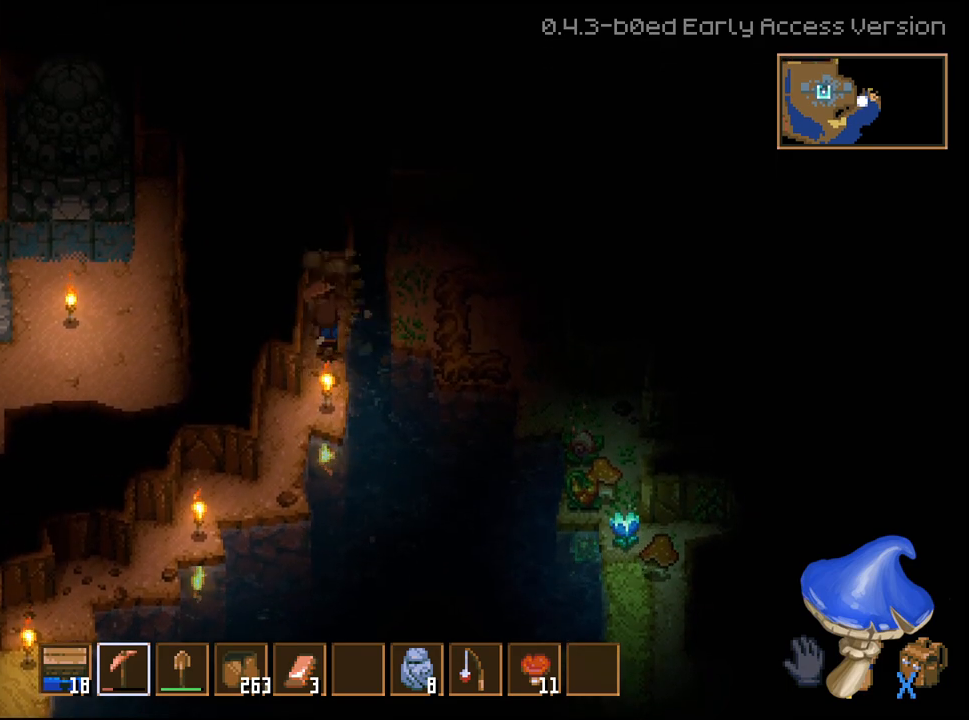
{"dt_ms": 500, "buttons": ["R2"], "left_stick": "up", "right_stick": "center", "events": [[117, "L2", "down"], [317, "L2", "up"]]}
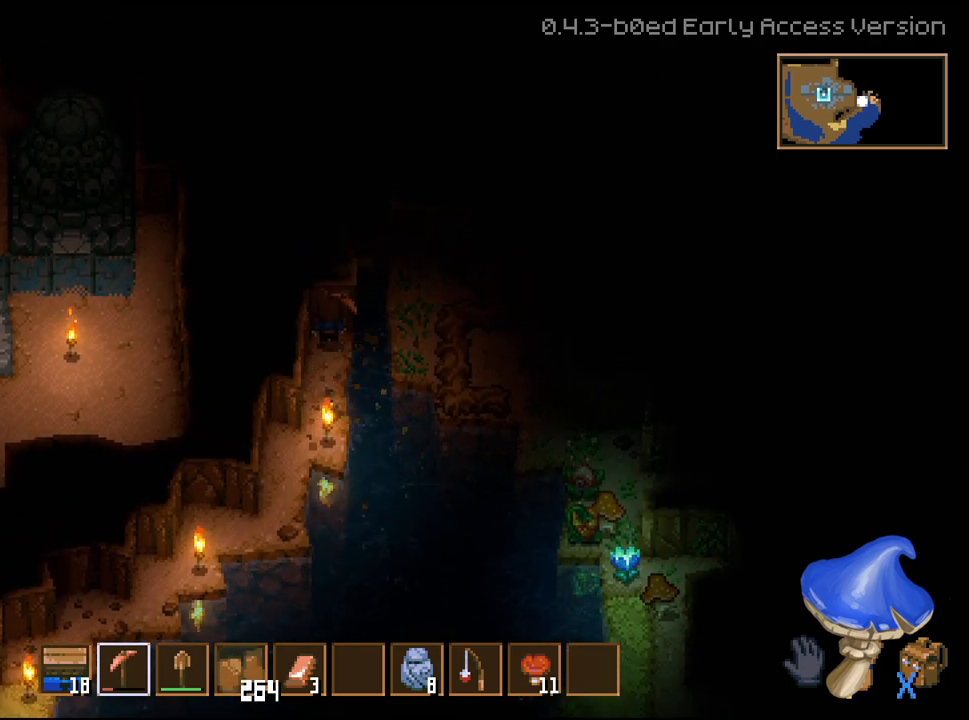
{"dt_ms": 500, "buttons": ["R2"], "left_stick": "up", "right_stick": "center"}
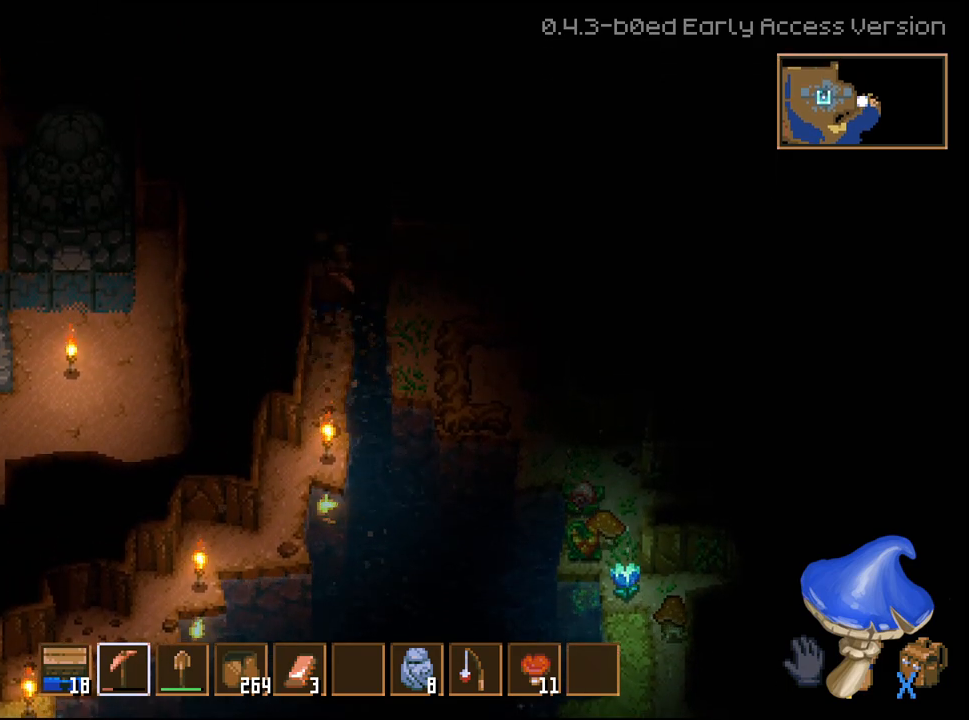
{"dt_ms": 500, "buttons": ["R2"], "left_stick": "up", "right_stick": "center", "events": []}
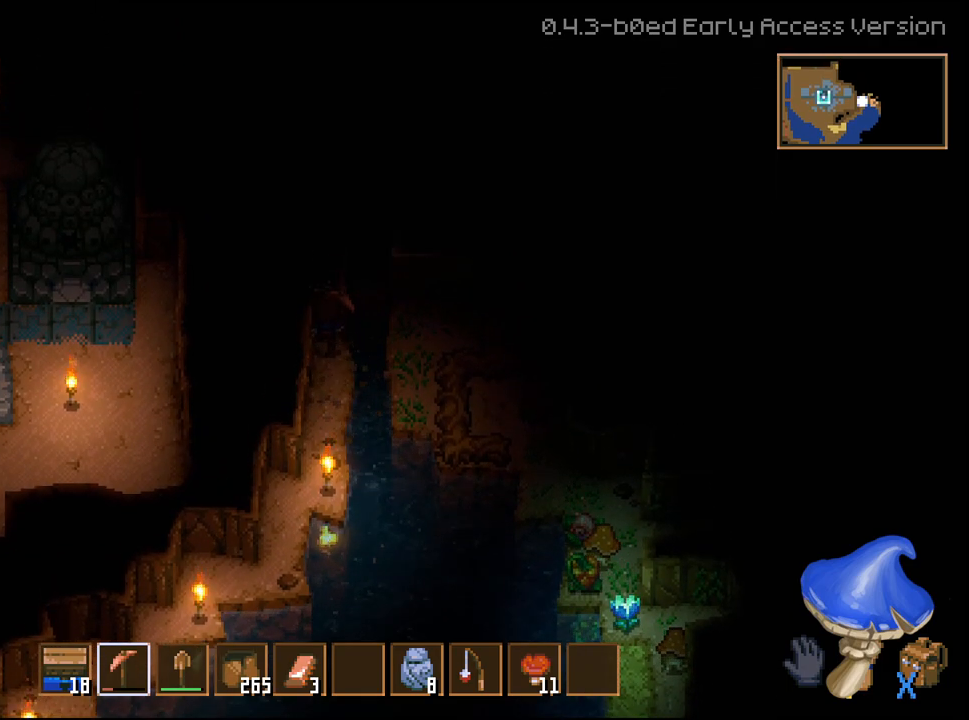
{"dt_ms": 500, "buttons": ["R2"], "left_stick": "up", "right_stick": "center", "events": []}
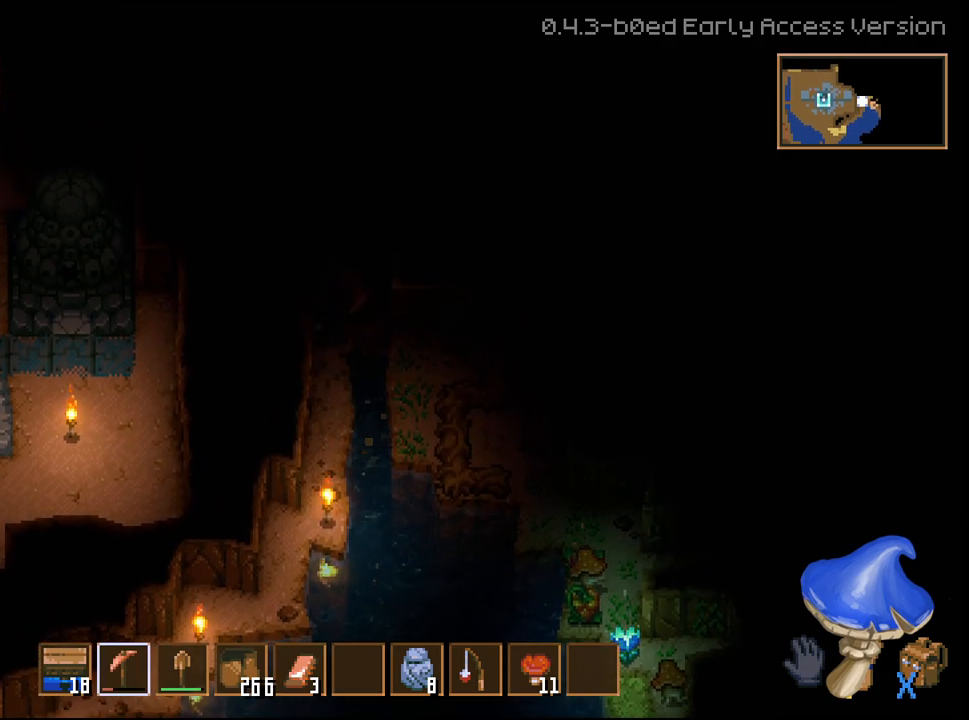
{"dt_ms": 500, "buttons": ["L2", "R2"], "left_stick": "up", "right_stick": "center", "events": [[467, "L2", "down"]]}
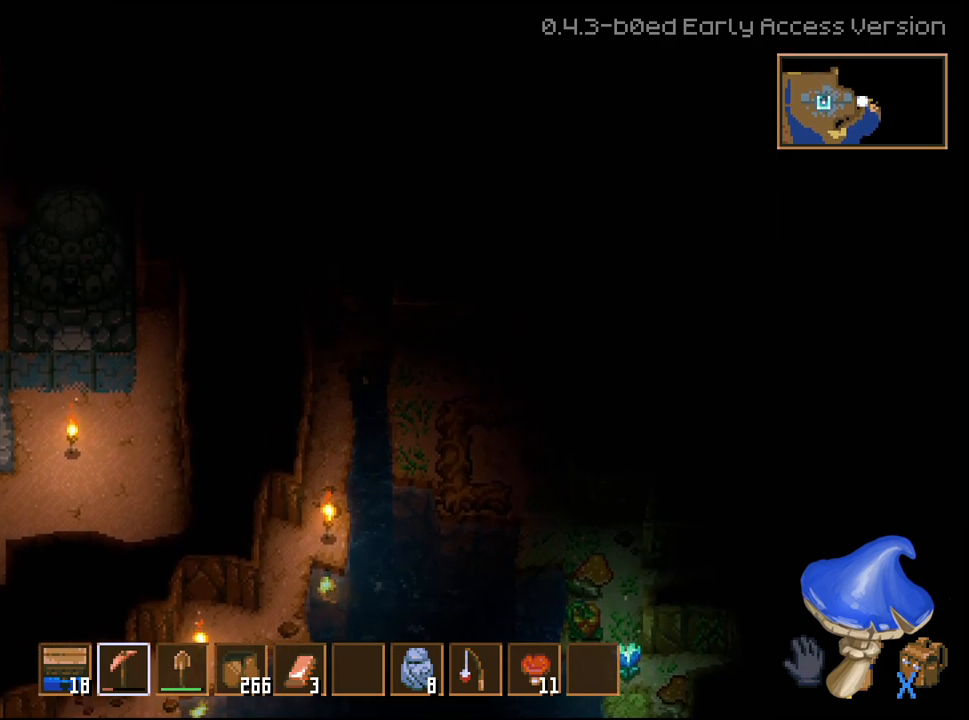
{"dt_ms": 500, "buttons": [], "left_stick": "center", "right_stick": "center", "events": [[100, "L2", "up"], [267, "R2", "up"], [300, "left_stick", "center"]]}
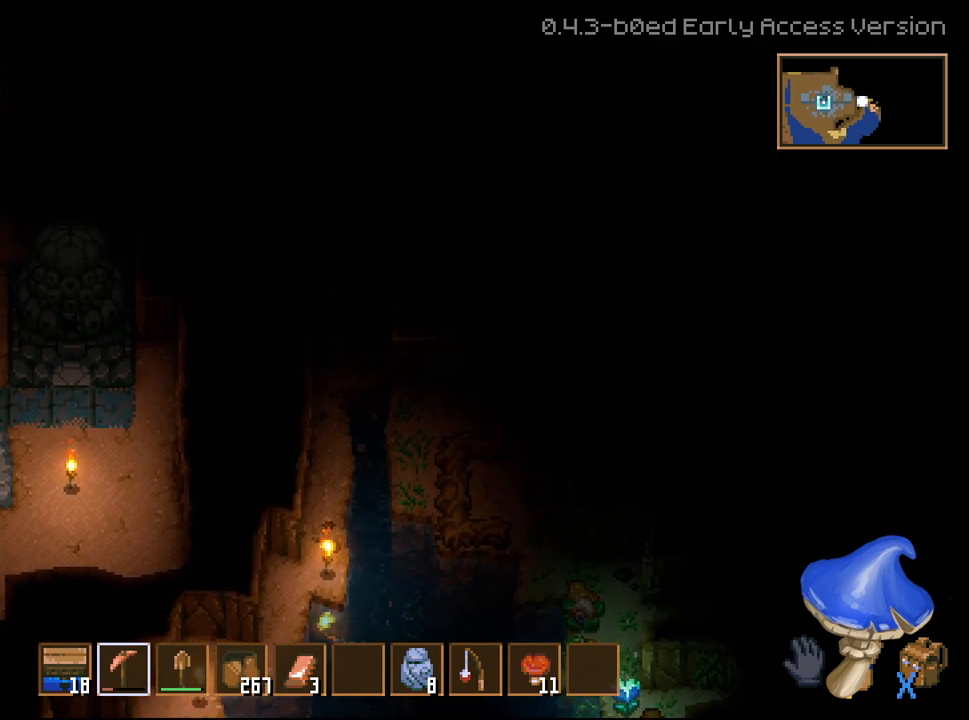
{"dt_ms": 500, "buttons": ["L2", "L3"], "left_stick": "center", "right_stick": "center", "events": [[50, "L3", "down"], [450, "L2", "down"]]}
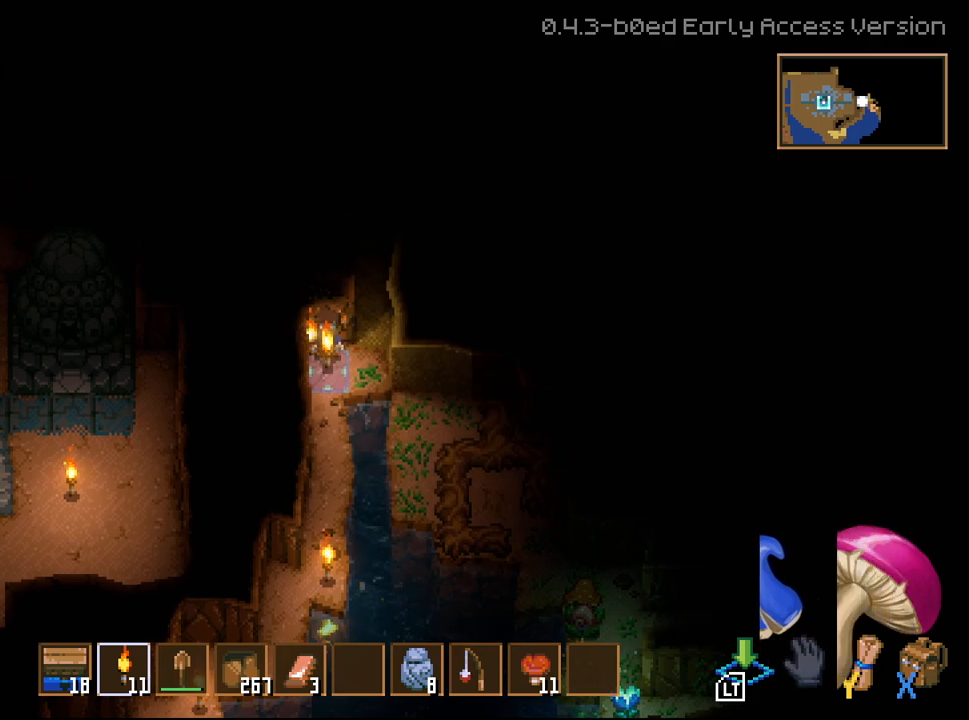
{"dt_ms": 500, "buttons": [], "left_stick": "up-right", "right_stick": "center", "events": [[133, "L2", "up"], [217, "L3", "up"], [250, "left_stick", "up-right"]]}
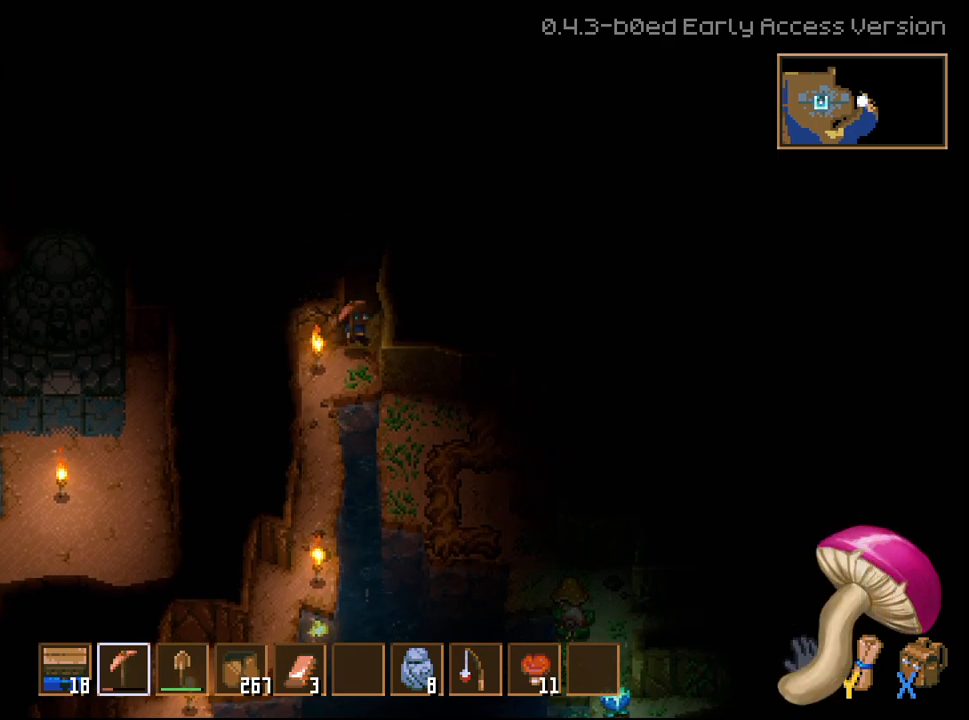
{"dt_ms": 500, "buttons": ["L3"], "left_stick": "up", "right_stick": "center", "events": [[83, "left_stick", "up"], [383, "L3", "down"]]}
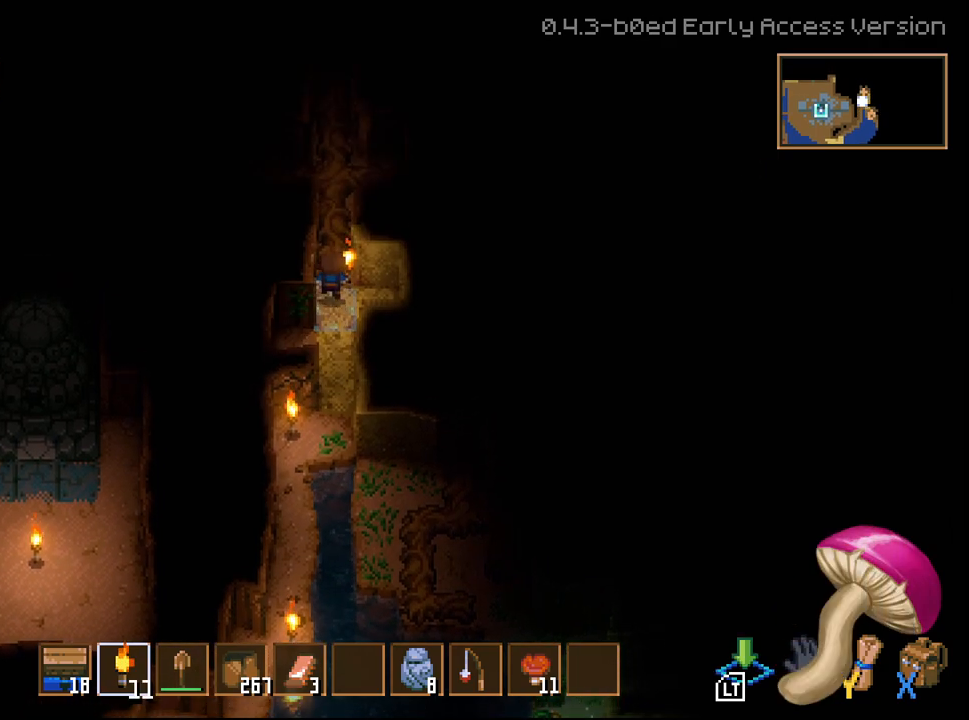
{"dt_ms": 500, "buttons": ["L2", "L3"], "left_stick": "up", "right_stick": "center", "events": [[83, "L2", "down"], [150, "L2", "up"], [283, "L2", "down"]]}
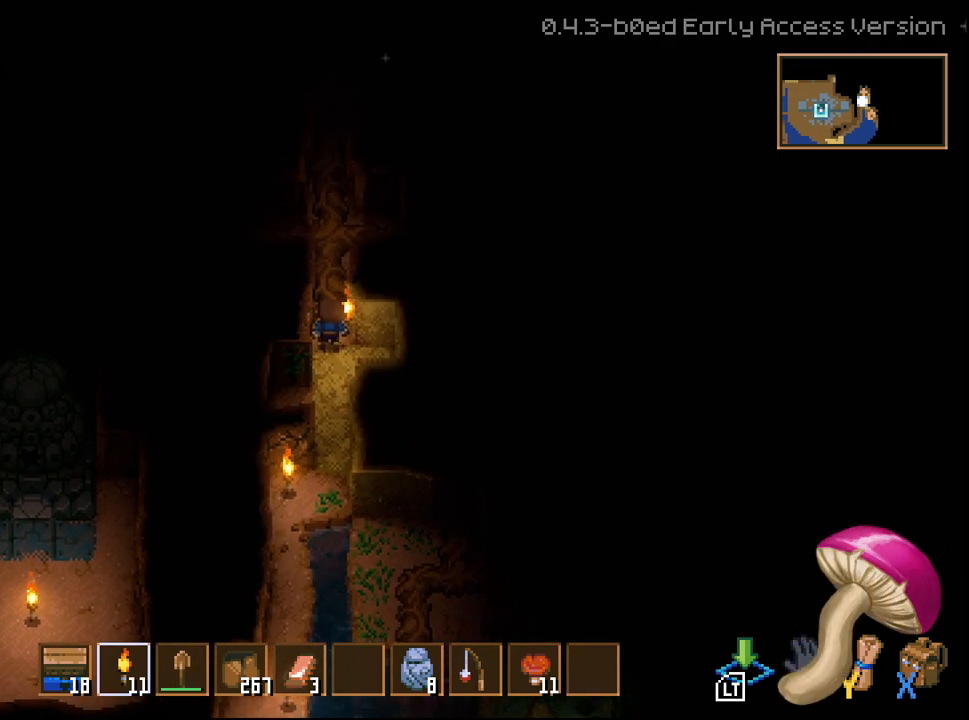
{"dt_ms": 1000, "buttons": ["L3"], "left_stick": "up", "right_stick": "center"}
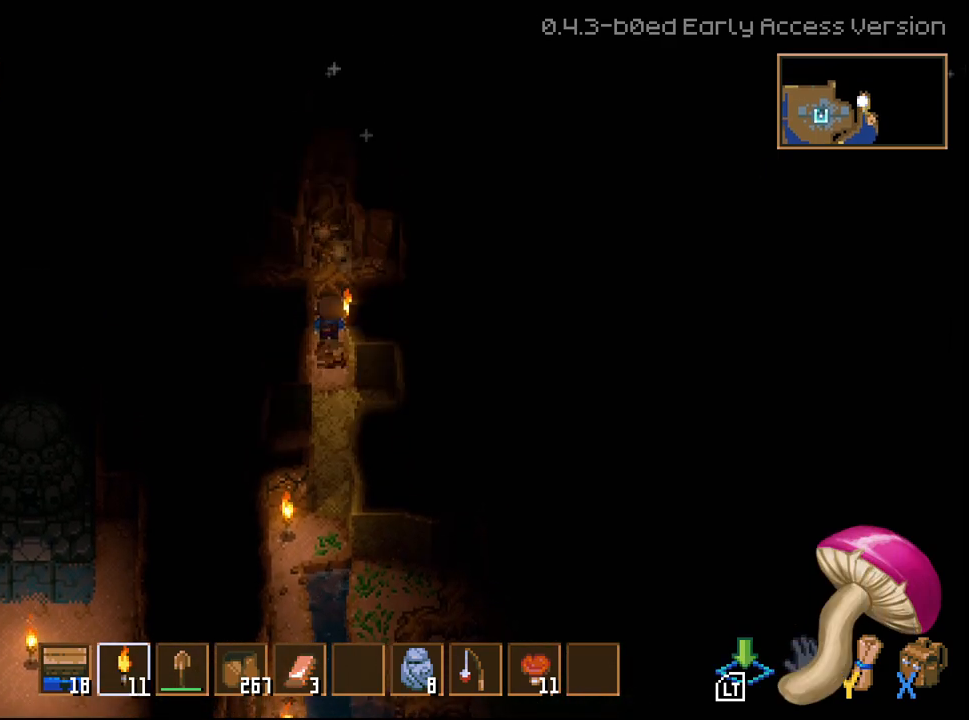
{"dt_ms": 500, "buttons": ["L3"], "left_stick": "up", "right_stick": "center", "events": []}
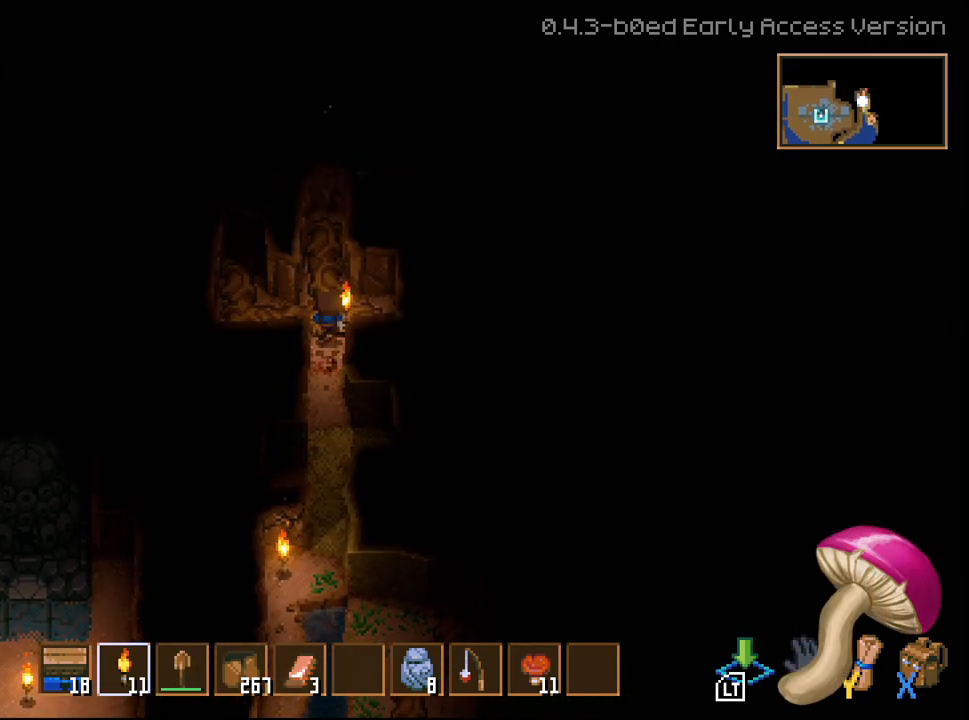
{"dt_ms": 500, "buttons": ["R2", "L3"], "left_stick": "up", "right_stick": "center", "events": [[117, "R2", "down"]]}
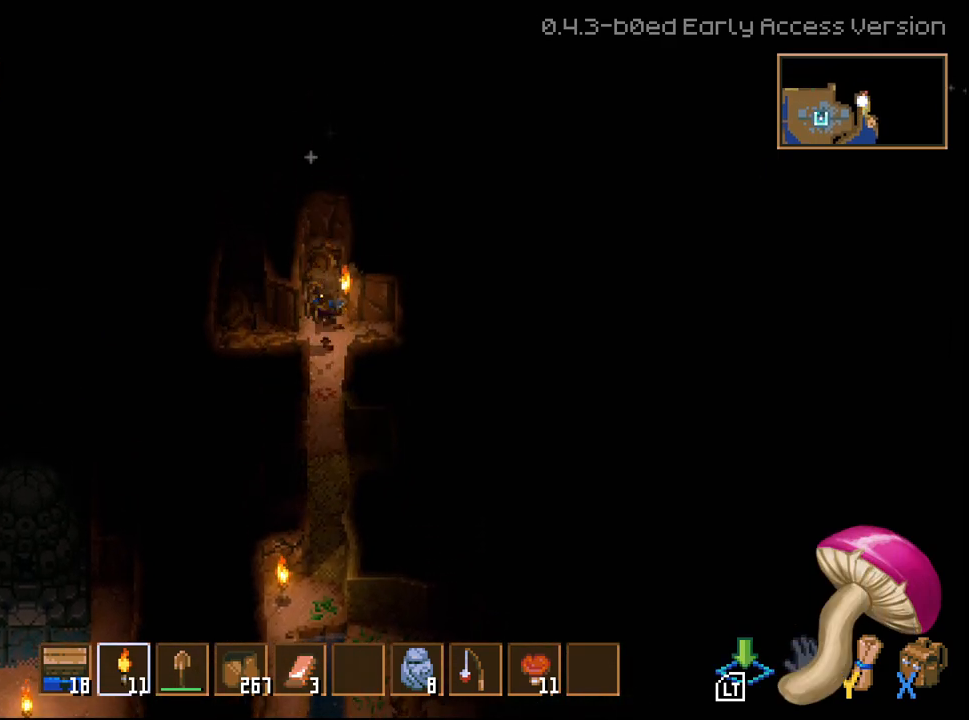
{"dt_ms": 500, "buttons": ["R2", "L3"], "left_stick": "up", "right_stick": "center", "events": []}